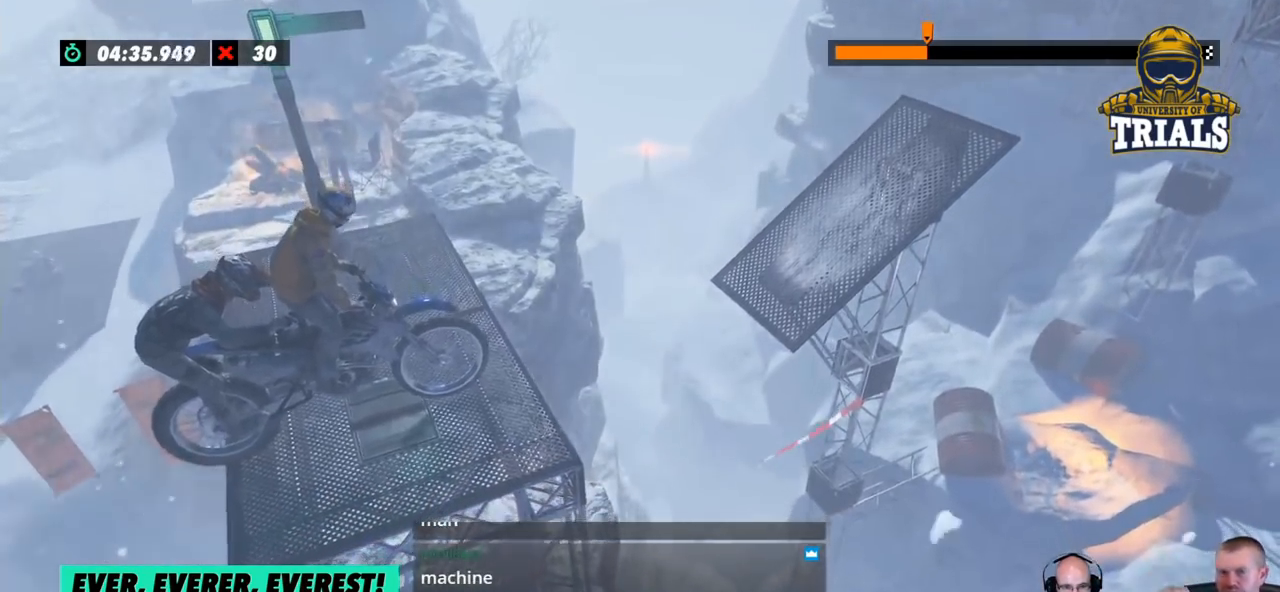
Gameplay with a controller (Xbox layout); each line is a JSON object with the inputs held at the frame after it. "events" lists button and stick changes between this image and that frame as [ms after this image, input, new state], when the widget could be followed in between. Not read: A B DPAD_DOWN DPAD_LEFT DPAD_RIGHT DPAD_UP L1 L3 R1 R3 SELECT START X Y right_stick.
{"buttons": ["R2"], "left_stick": "center", "events": [[501, "R2", "down"]]}
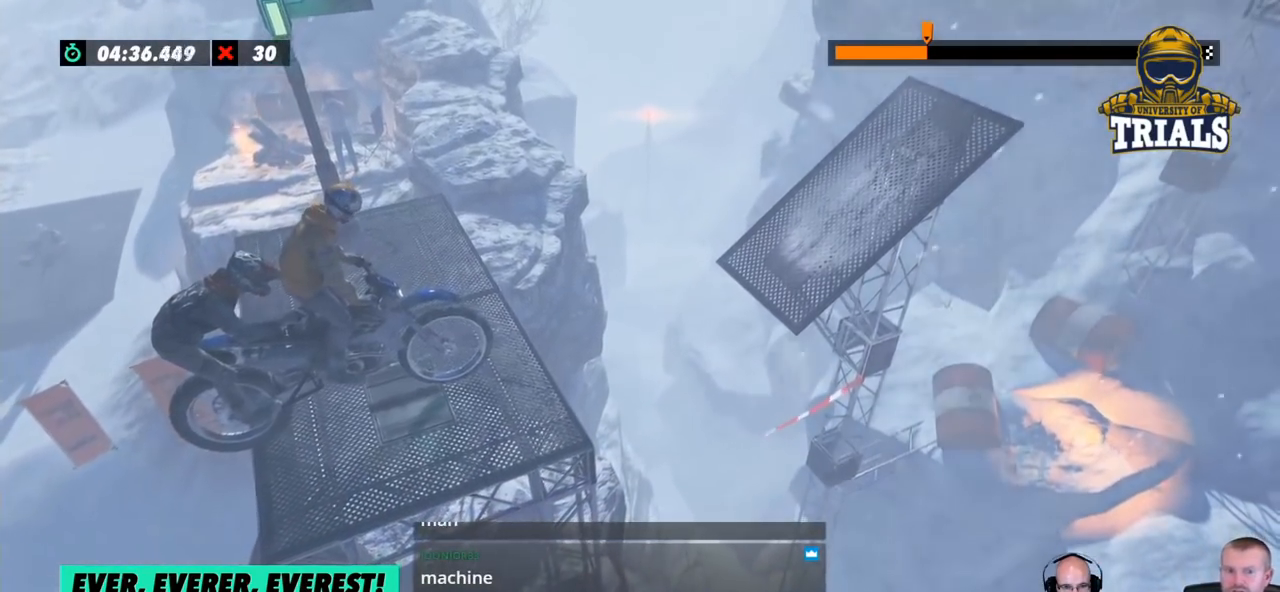
{"buttons": [], "left_stick": "center", "events": [[83, "R2", "up"], [300, "R2", "down"], [417, "R2", "up"]]}
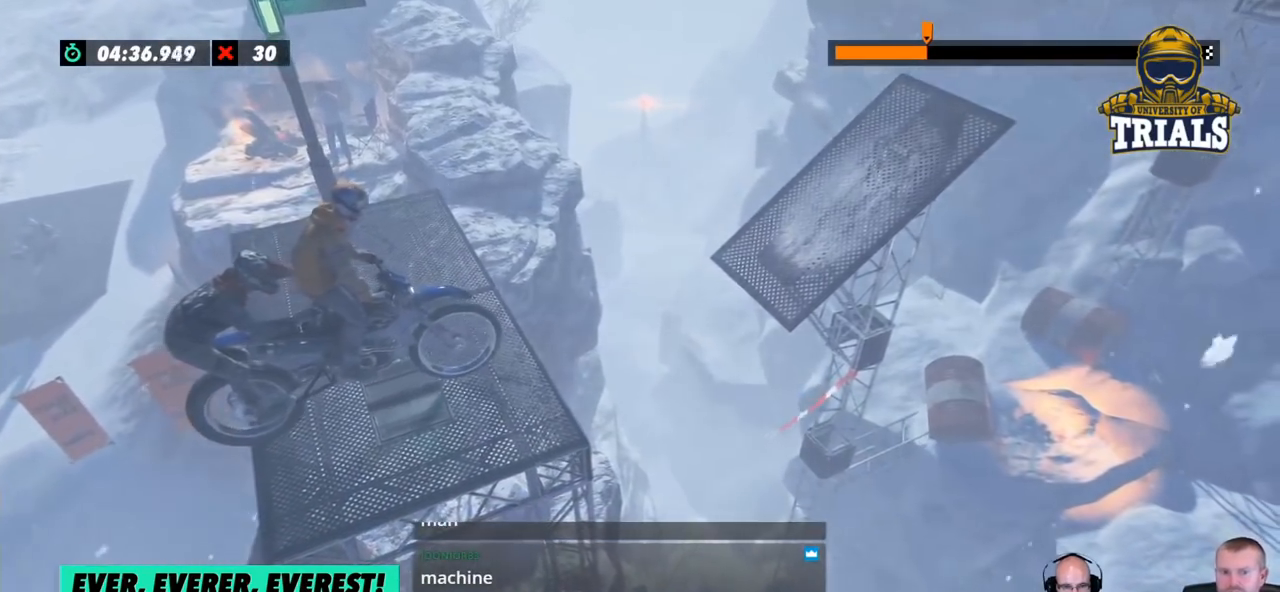
{"buttons": [], "left_stick": "center", "events": [[217, "L2", "down"], [351, "L2", "up"]]}
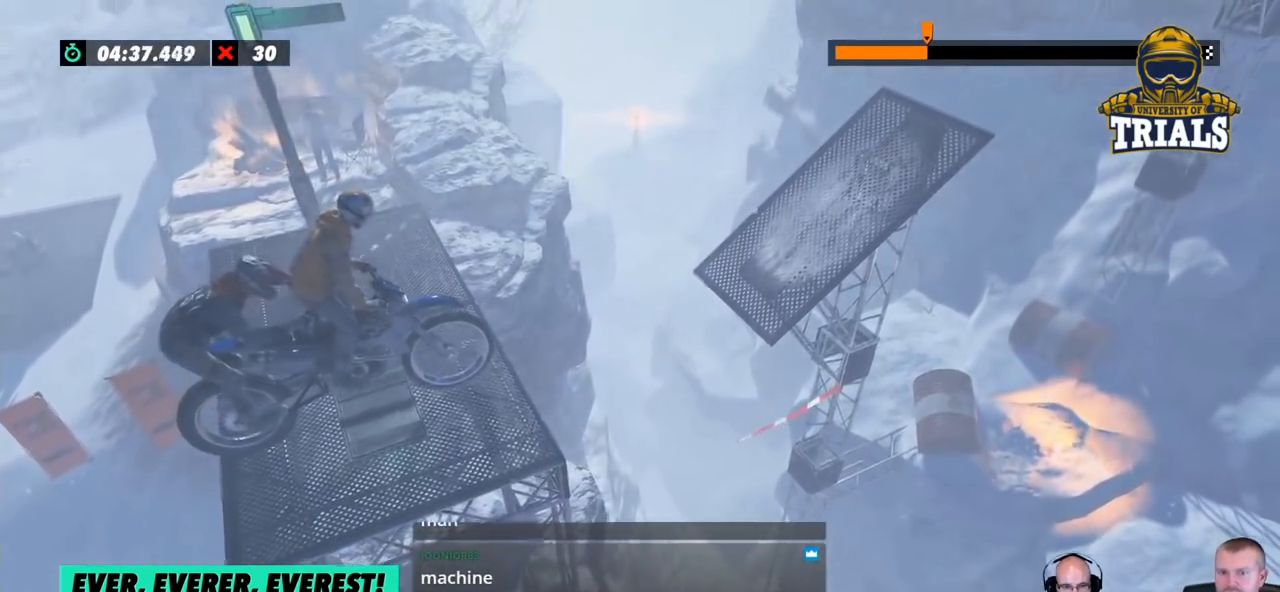
{"buttons": [], "left_stick": "center", "events": []}
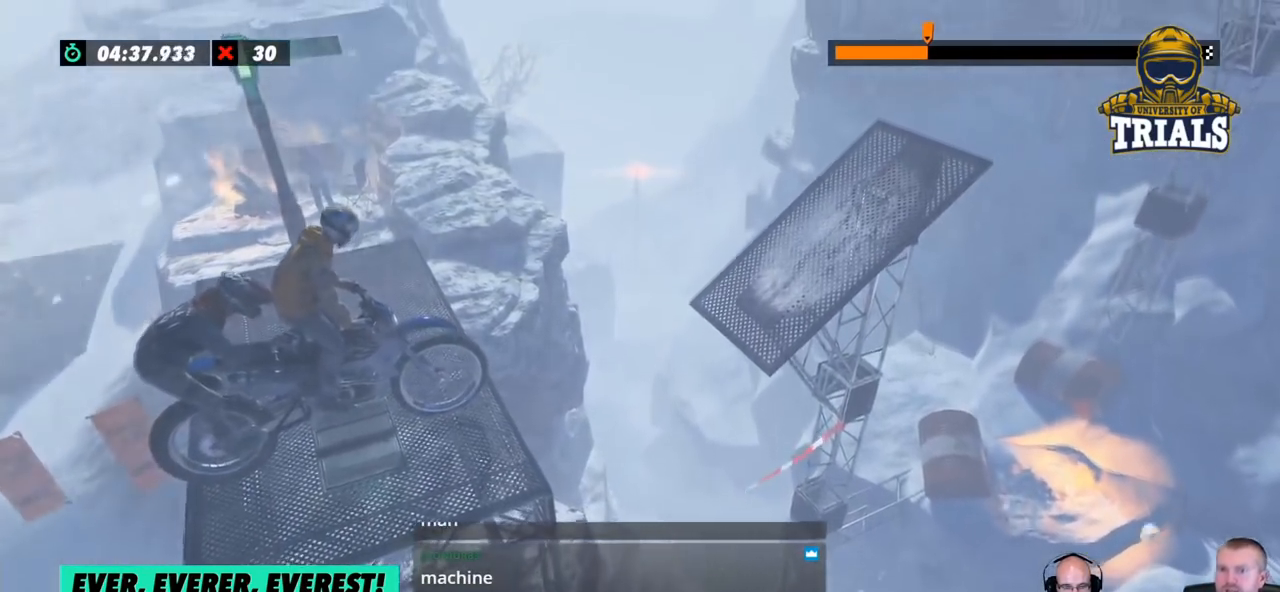
{"buttons": [], "left_stick": "center", "events": [[167, "L2", "down"], [267, "L2", "up"]]}
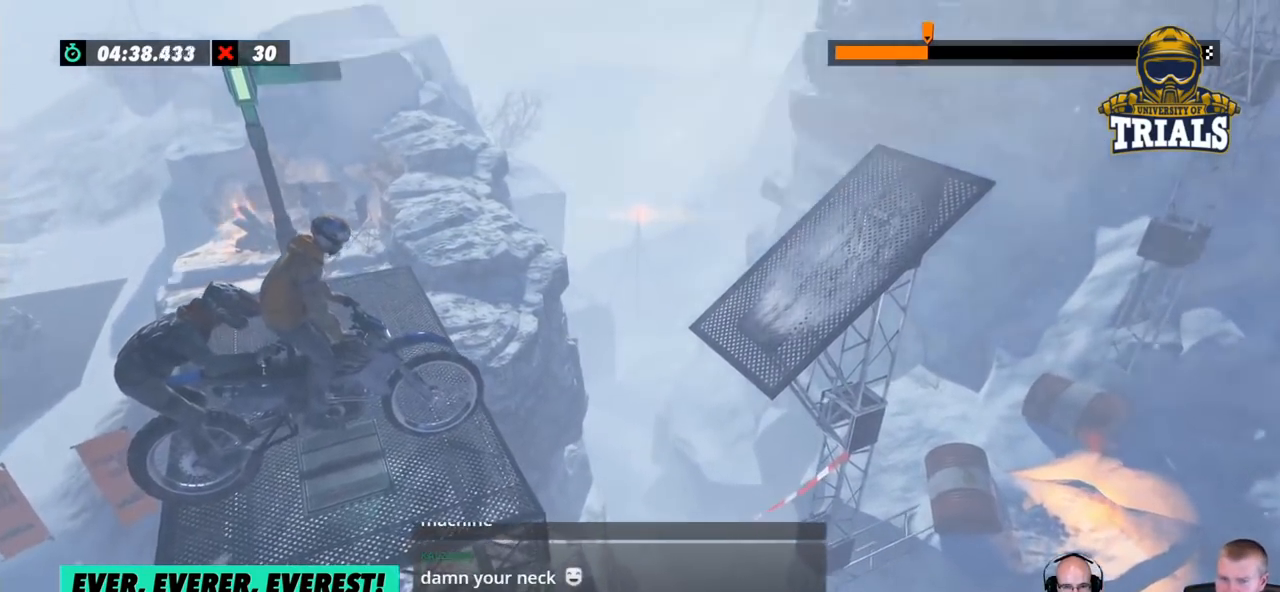
{"buttons": [], "left_stick": "center", "events": []}
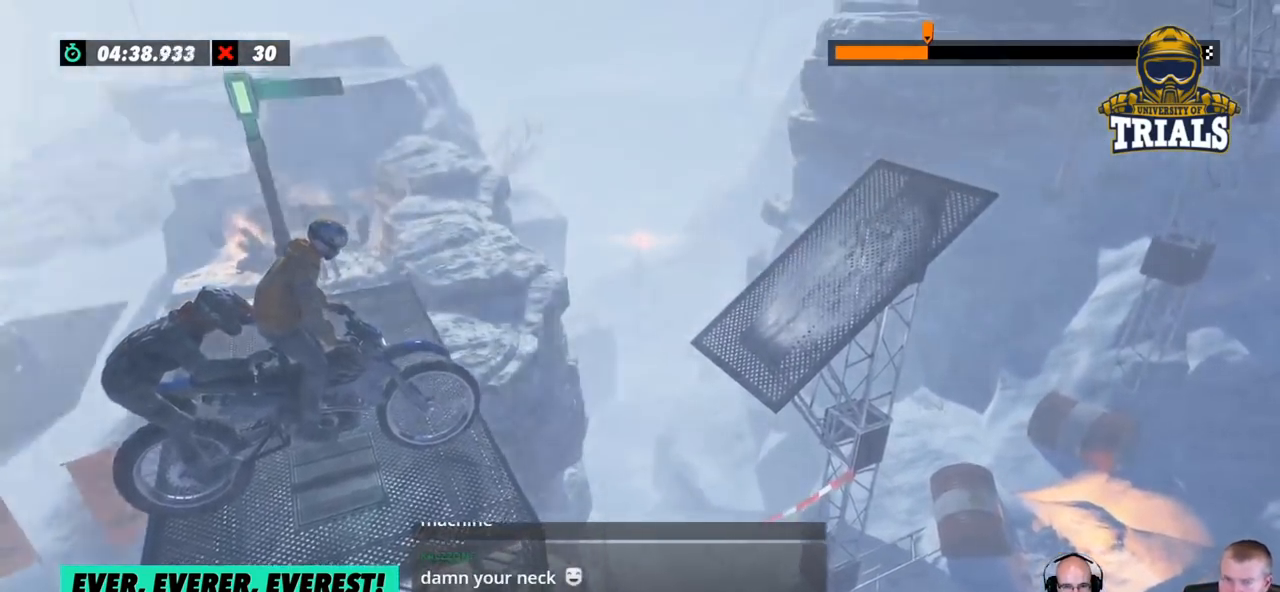
{"buttons": [], "left_stick": "center", "events": []}
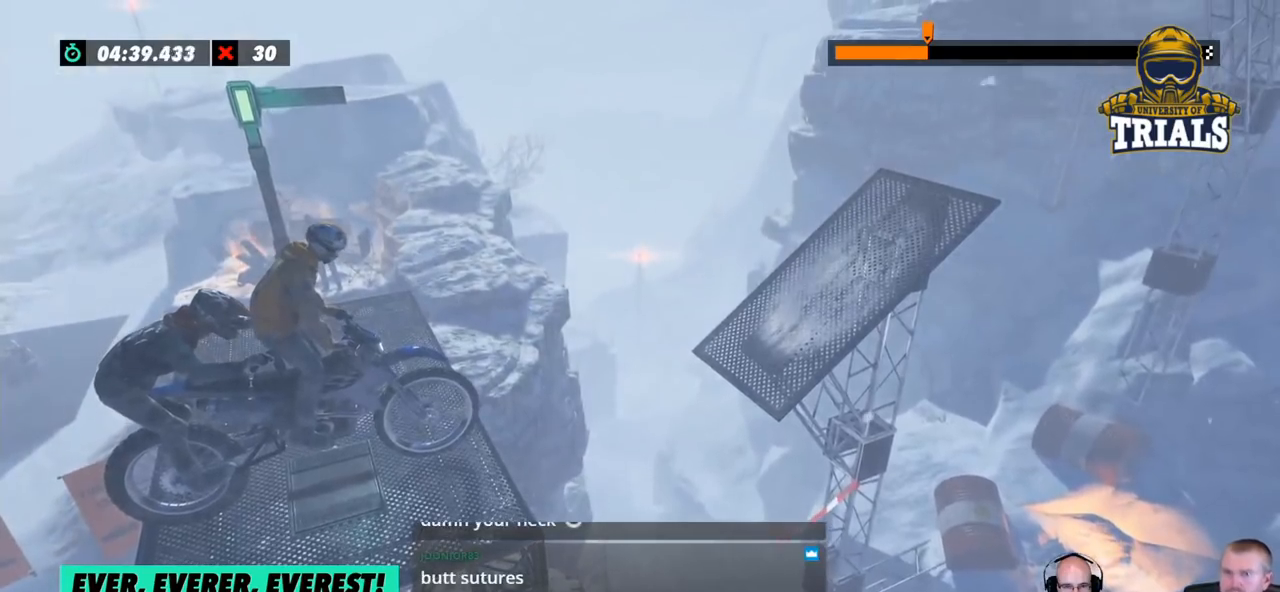
{"buttons": [], "left_stick": "center", "events": []}
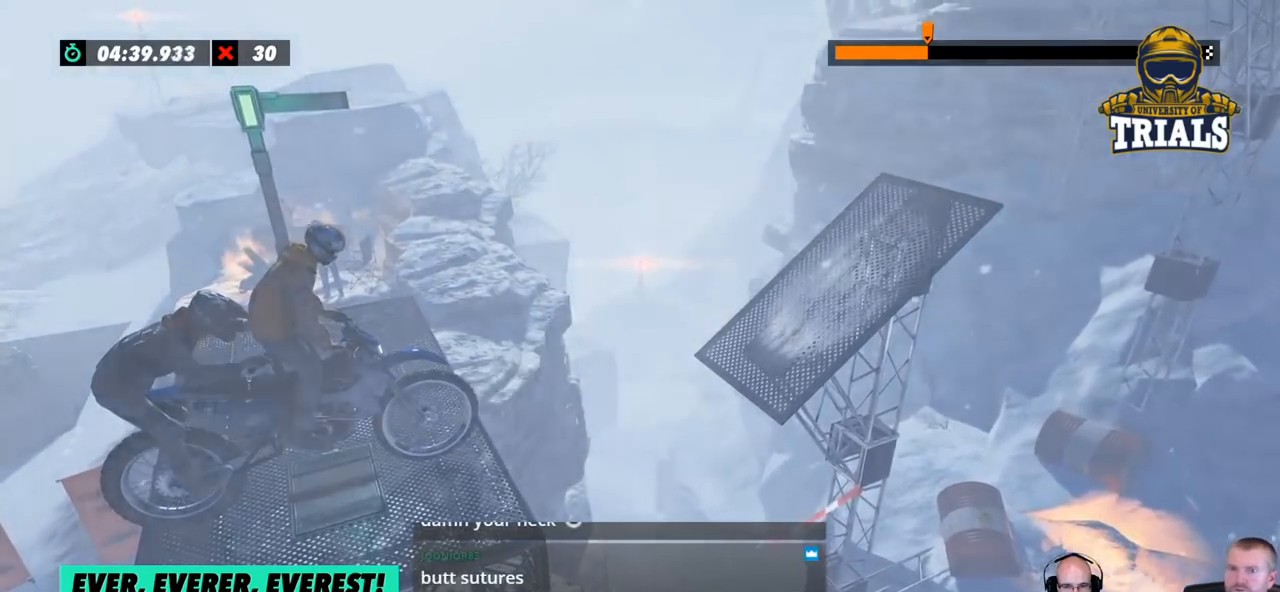
{"buttons": [], "left_stick": "center", "events": []}
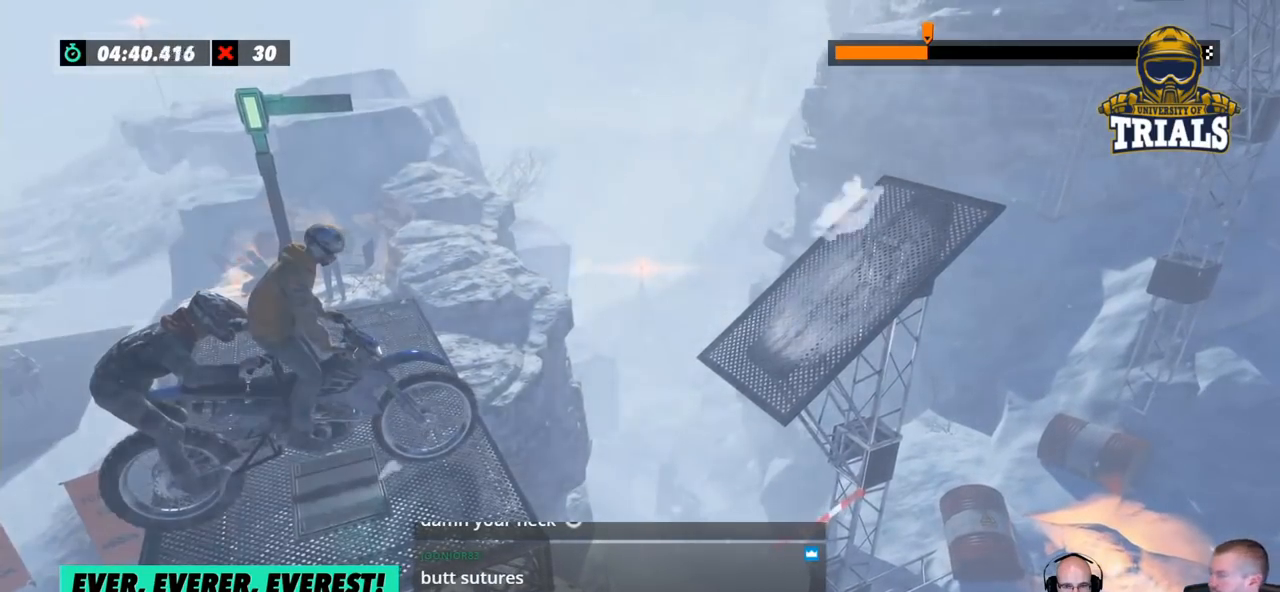
{"buttons": [], "left_stick": "center", "events": []}
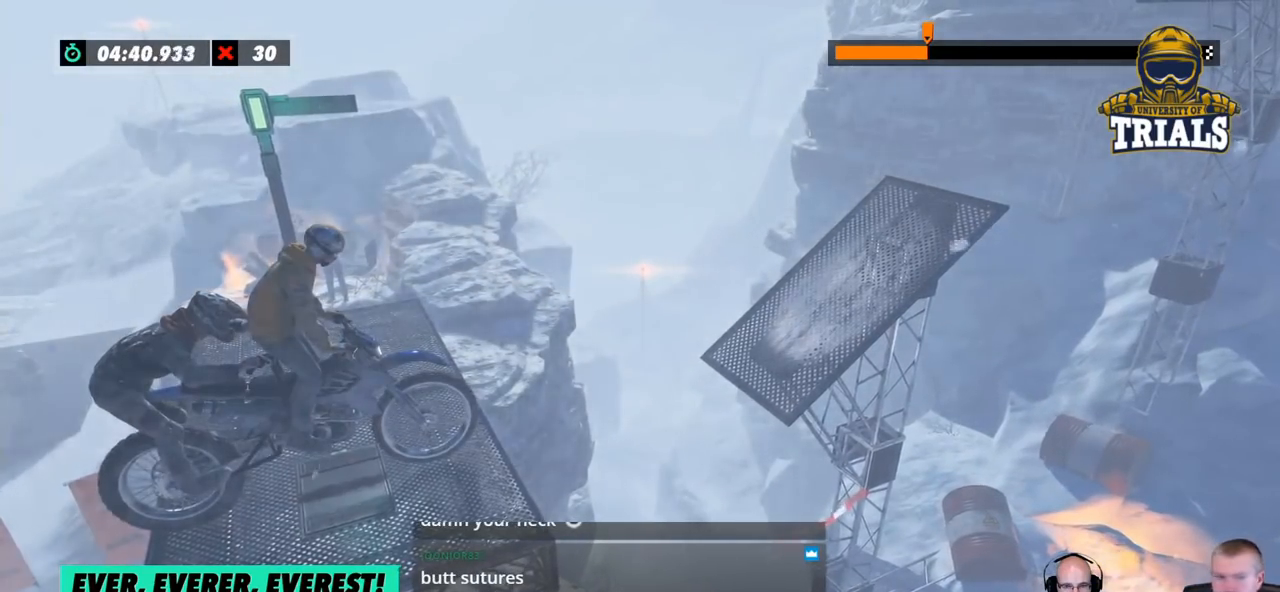
{"buttons": [], "left_stick": "center", "events": []}
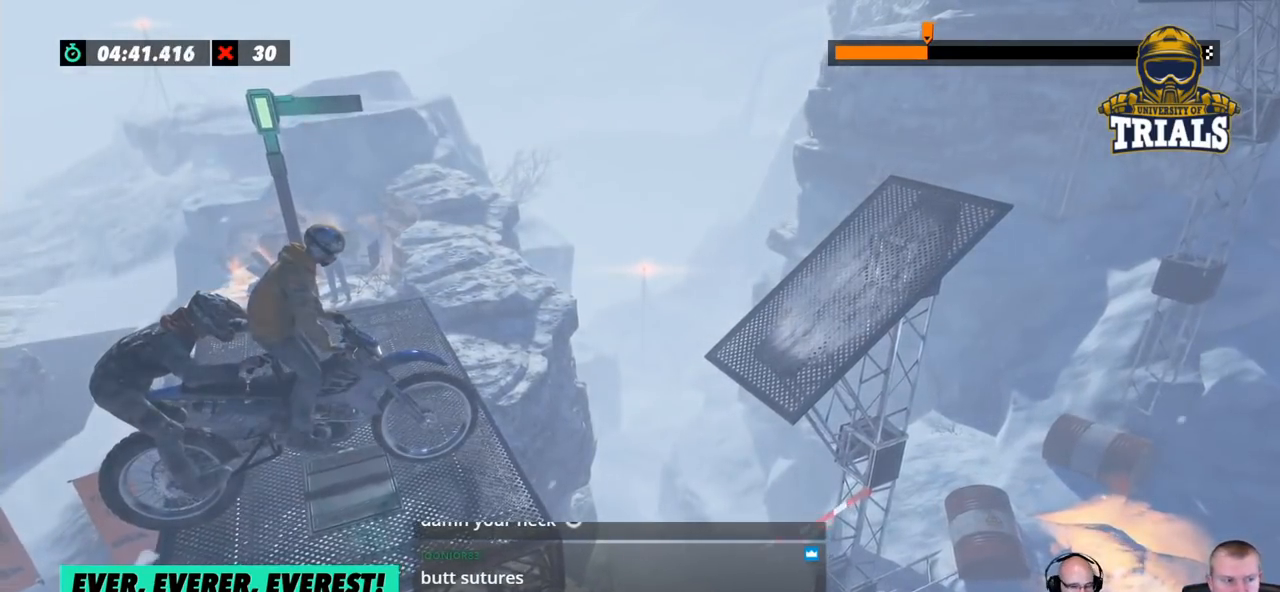
{"buttons": [], "left_stick": "center", "events": []}
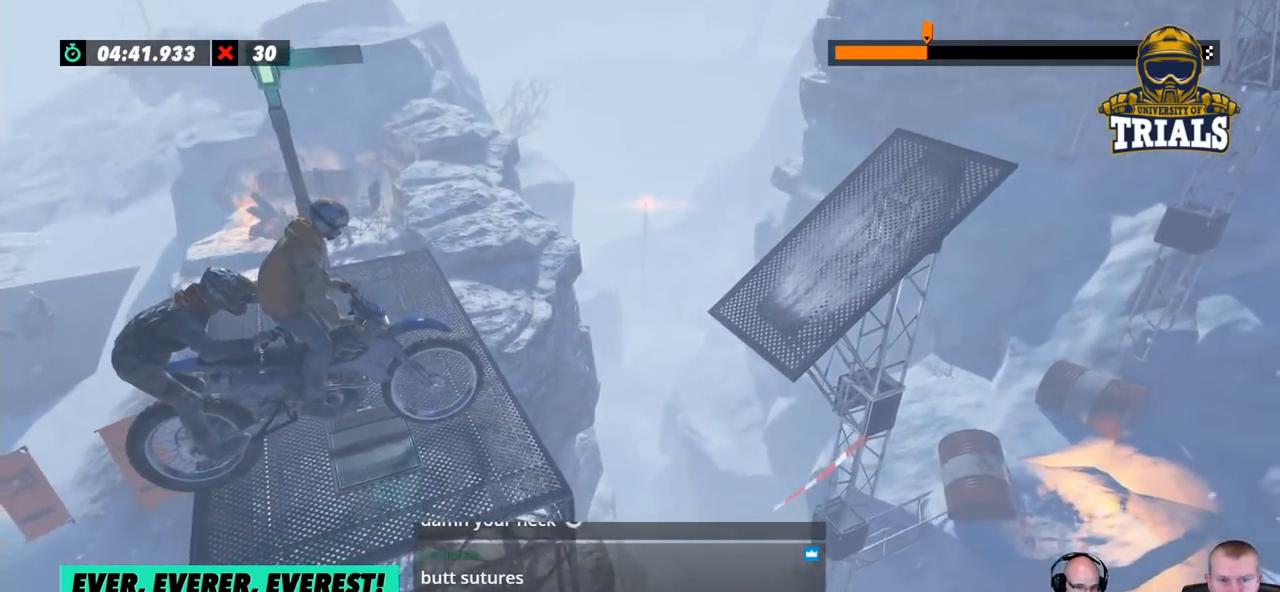
{"buttons": ["R2"], "left_stick": "left", "events": [[284, "R2", "down"], [434, "left_stick", "left"]]}
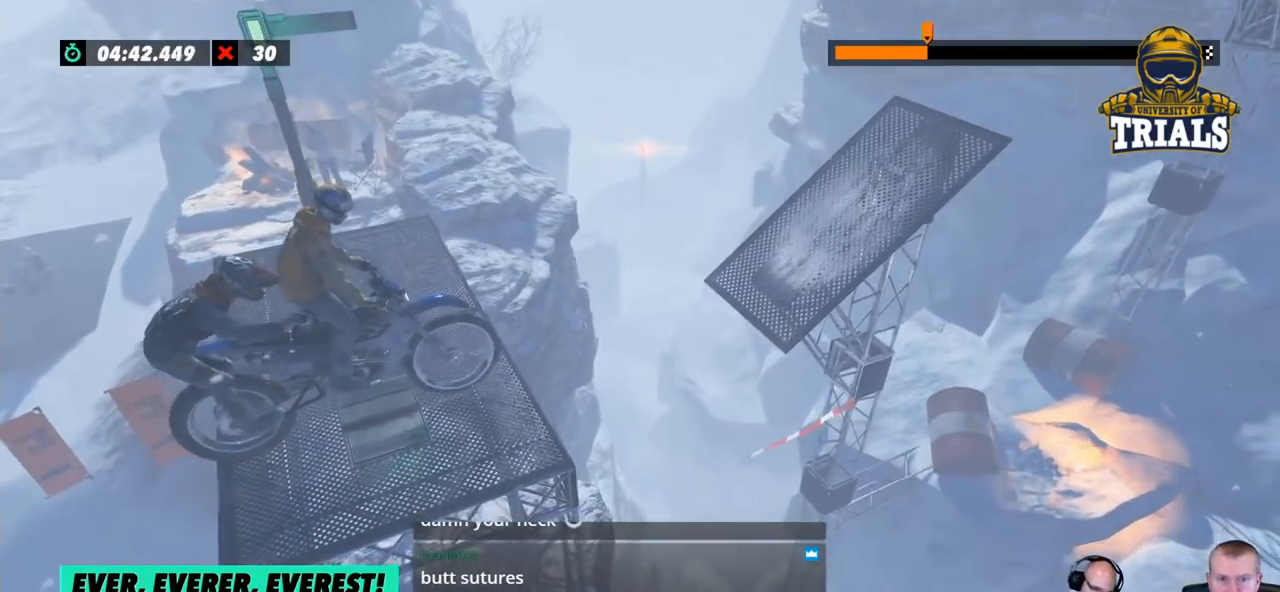
{"buttons": ["R2"], "left_stick": "left", "events": [[217, "left_stick", "right"], [368, "left_stick", "left"]]}
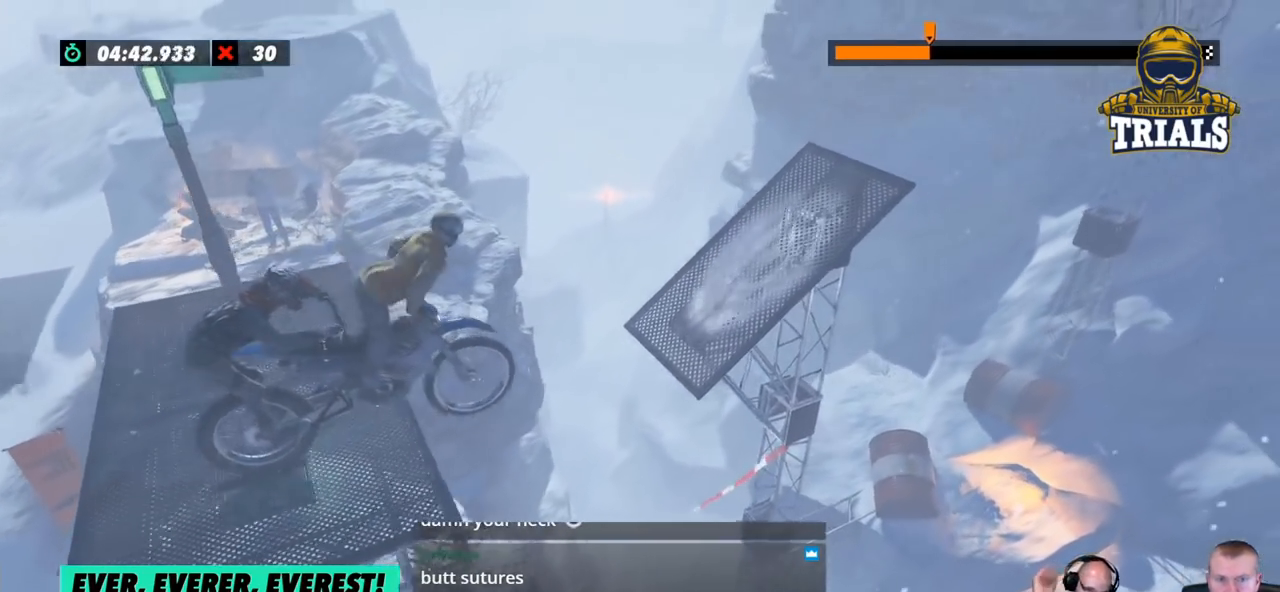
{"buttons": [], "left_stick": "center", "events": [[34, "R2", "up"], [34, "left_stick", "center"]]}
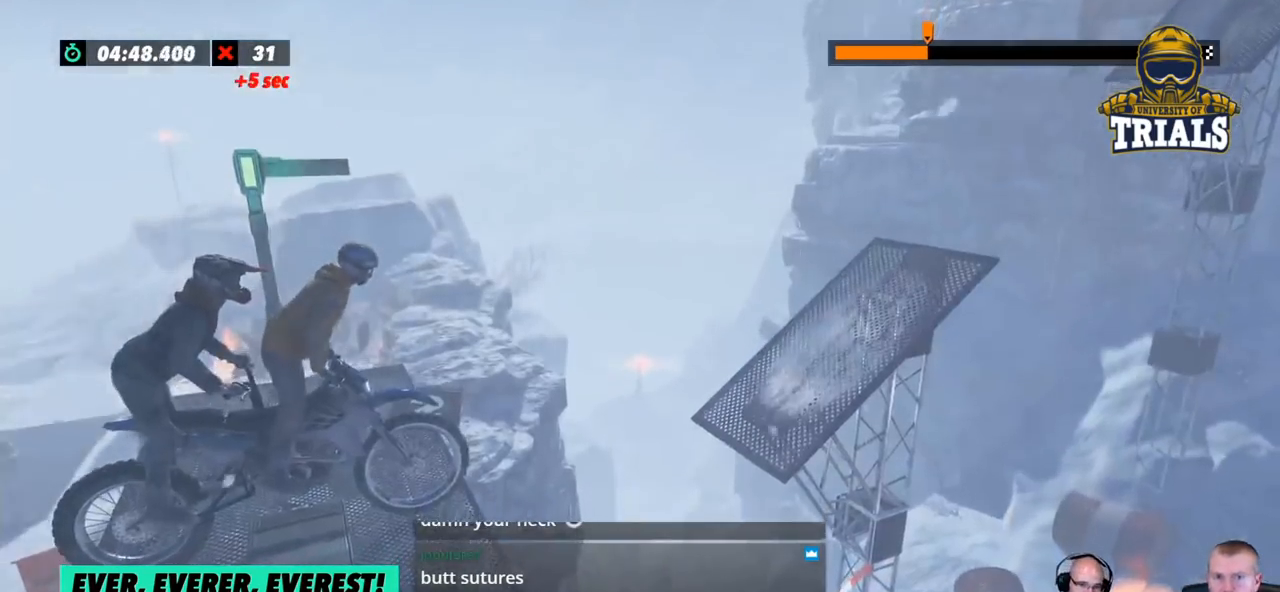
{"buttons": [], "left_stick": "left", "events": [[218, "L2", "down"], [351, "L2", "up"], [502, "left_stick", "left"]]}
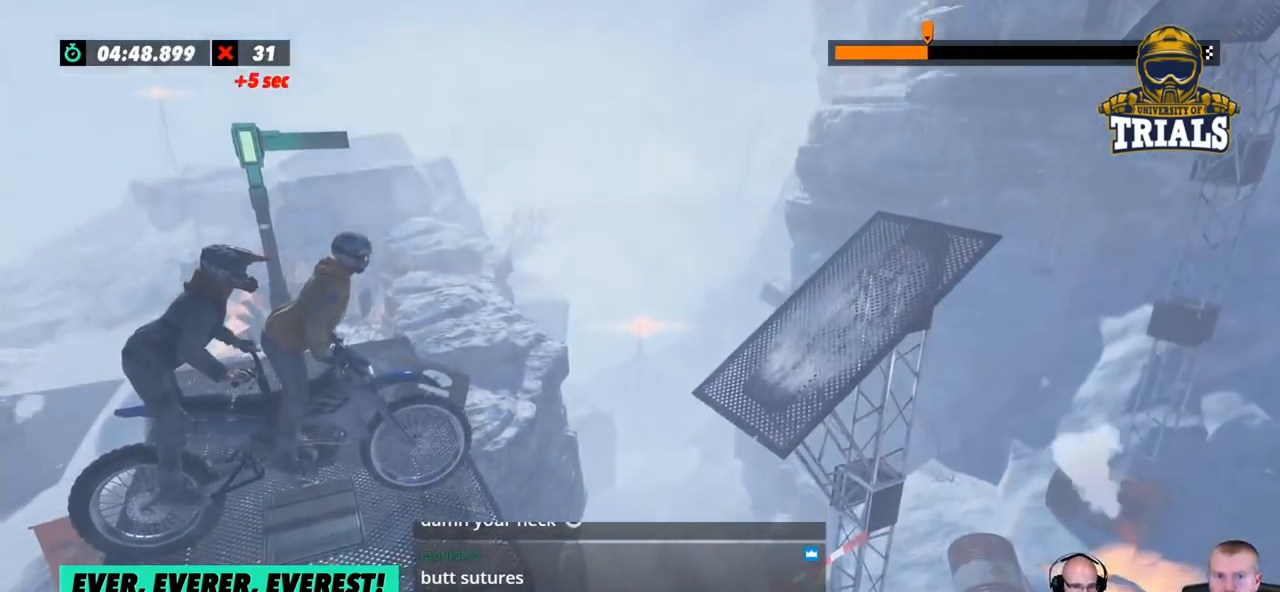
{"buttons": [], "left_stick": "left", "events": [[100, "left_stick", "center"], [200, "R2", "down"], [284, "R2", "up"], [467, "left_stick", "left"]]}
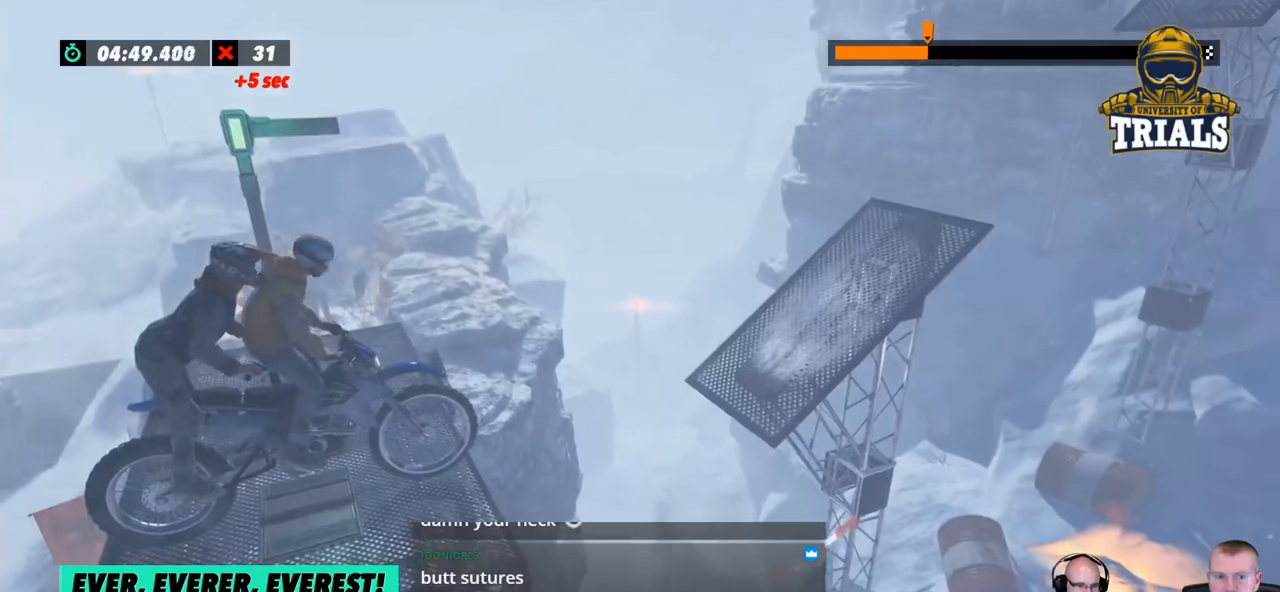
{"buttons": ["L2"], "left_stick": "center", "events": [[133, "left_stick", "center"], [434, "L2", "down"]]}
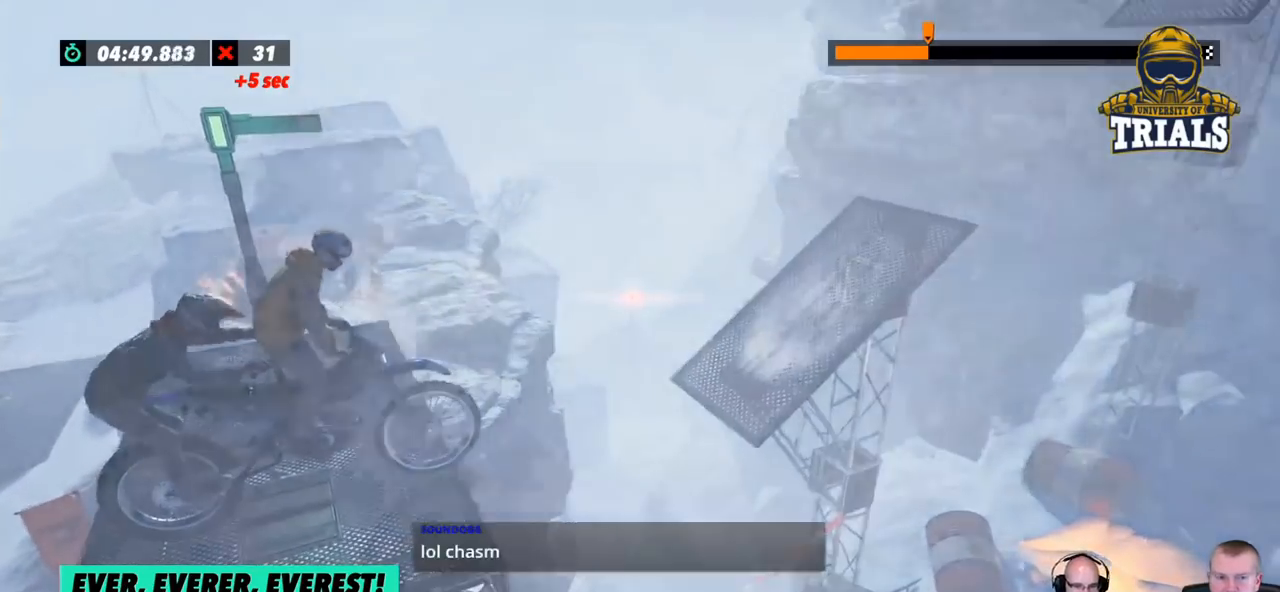
{"buttons": [], "left_stick": "center", "events": [[134, "L2", "up"], [251, "L2", "down"], [451, "L2", "up"]]}
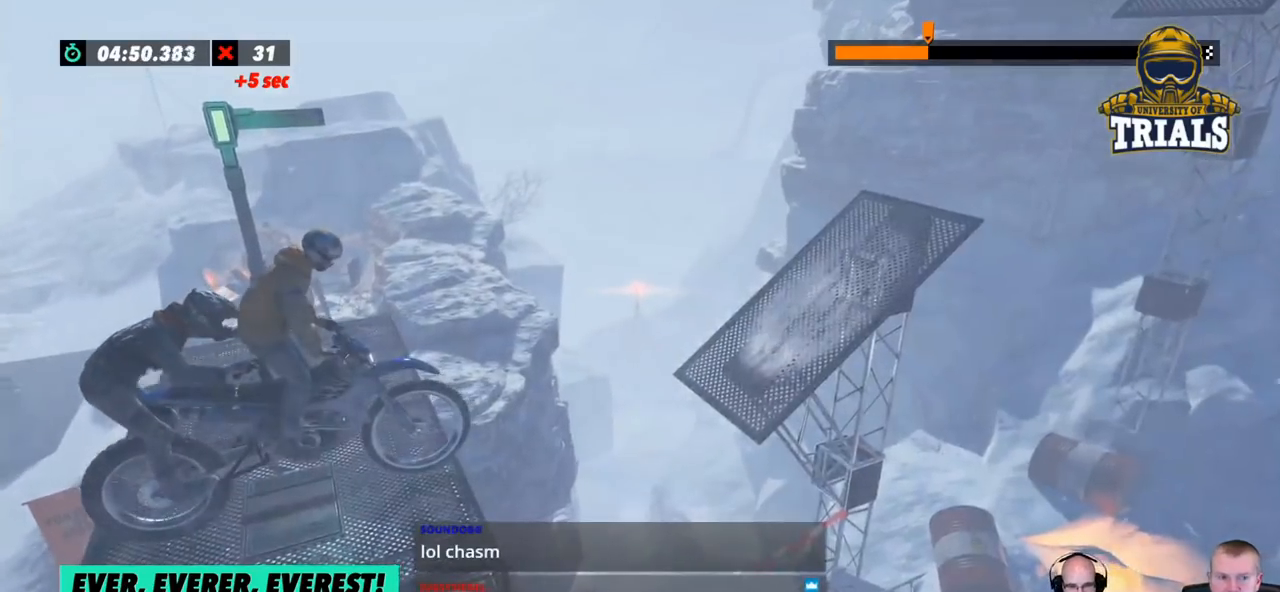
{"buttons": [], "left_stick": "center", "events": []}
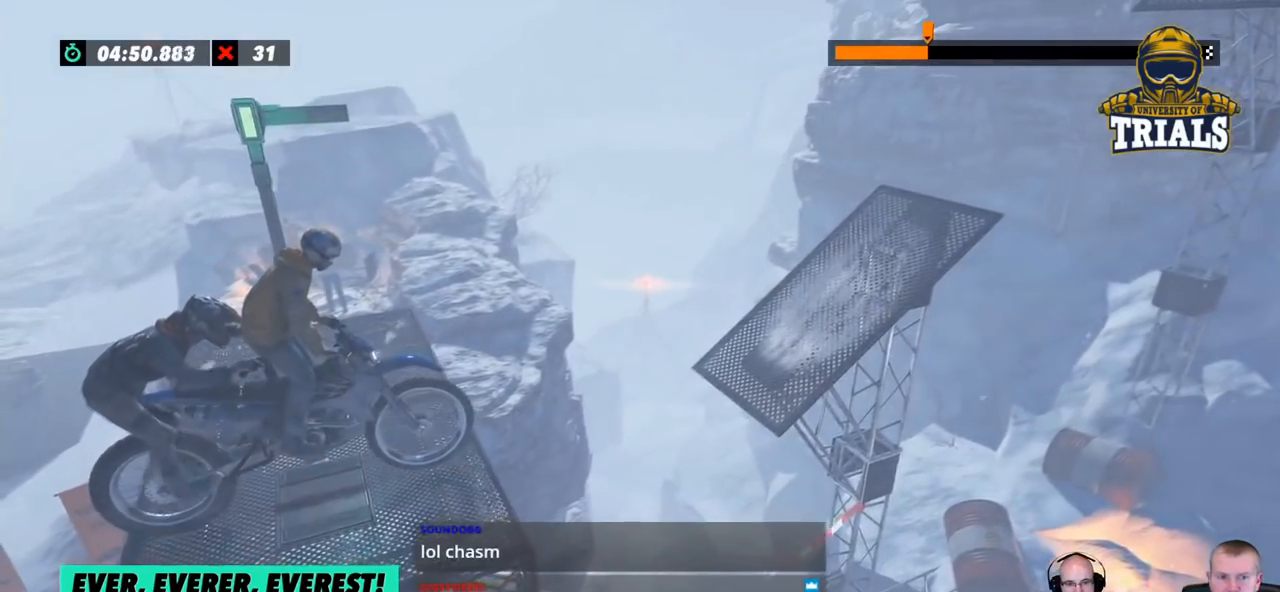
{"buttons": ["R2"], "left_stick": "center", "events": [[351, "R2", "down"]]}
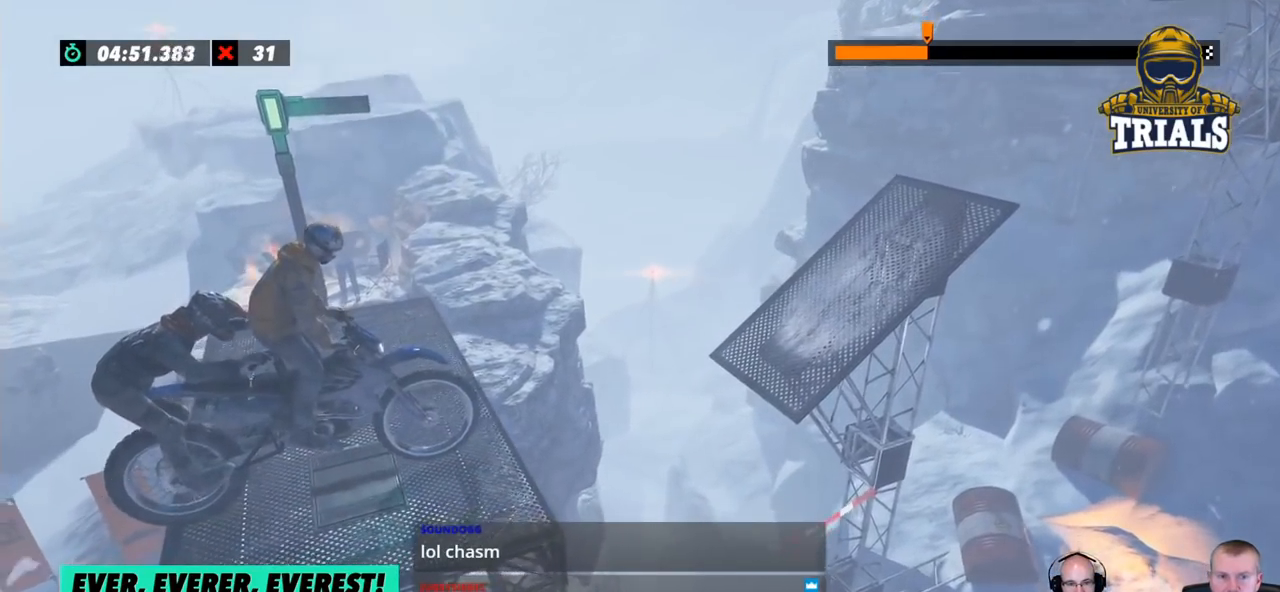
{"buttons": ["R2"], "left_stick": "left", "events": [[183, "left_stick", "left"]]}
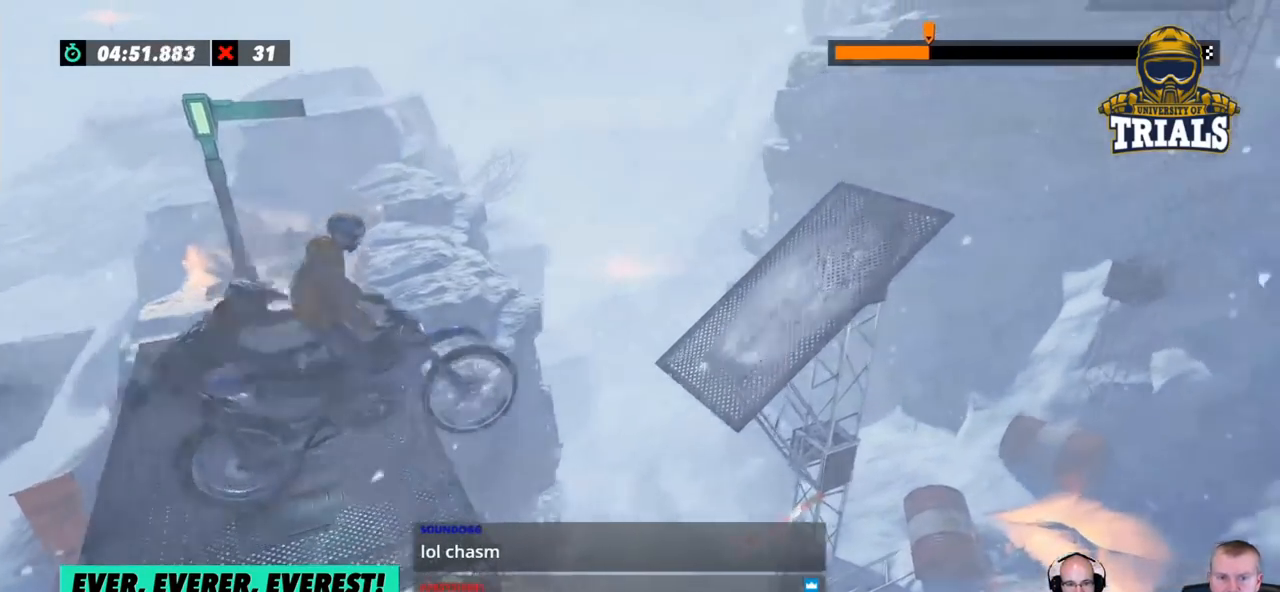
{"buttons": ["R2"], "left_stick": "left", "events": [[50, "left_stick", "right"], [234, "left_stick", "left"]]}
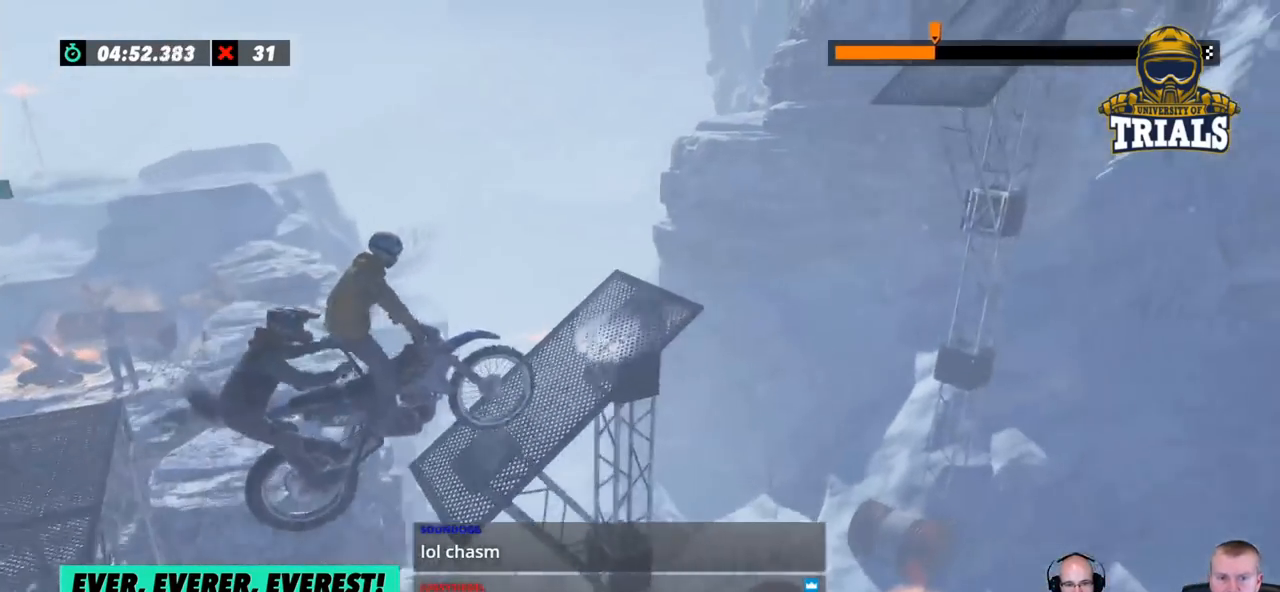
{"buttons": ["R2"], "left_stick": "right", "events": [[384, "left_stick", "right"]]}
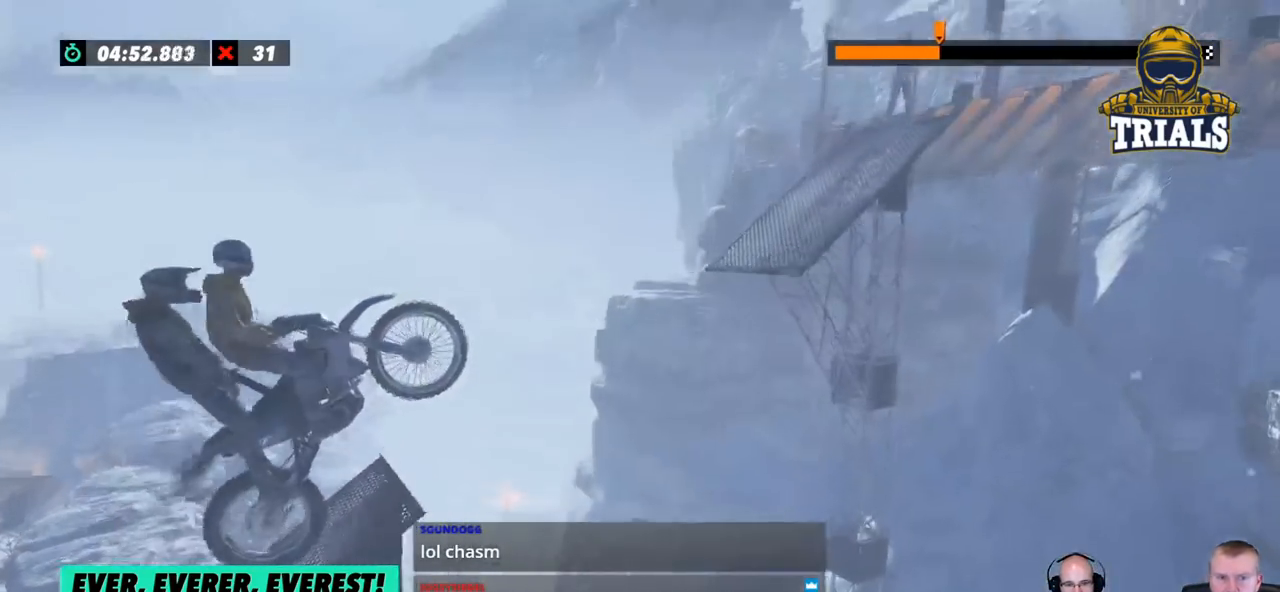
{"buttons": ["R2"], "left_stick": "left", "events": [[201, "left_stick", "center"], [351, "left_stick", "left"]]}
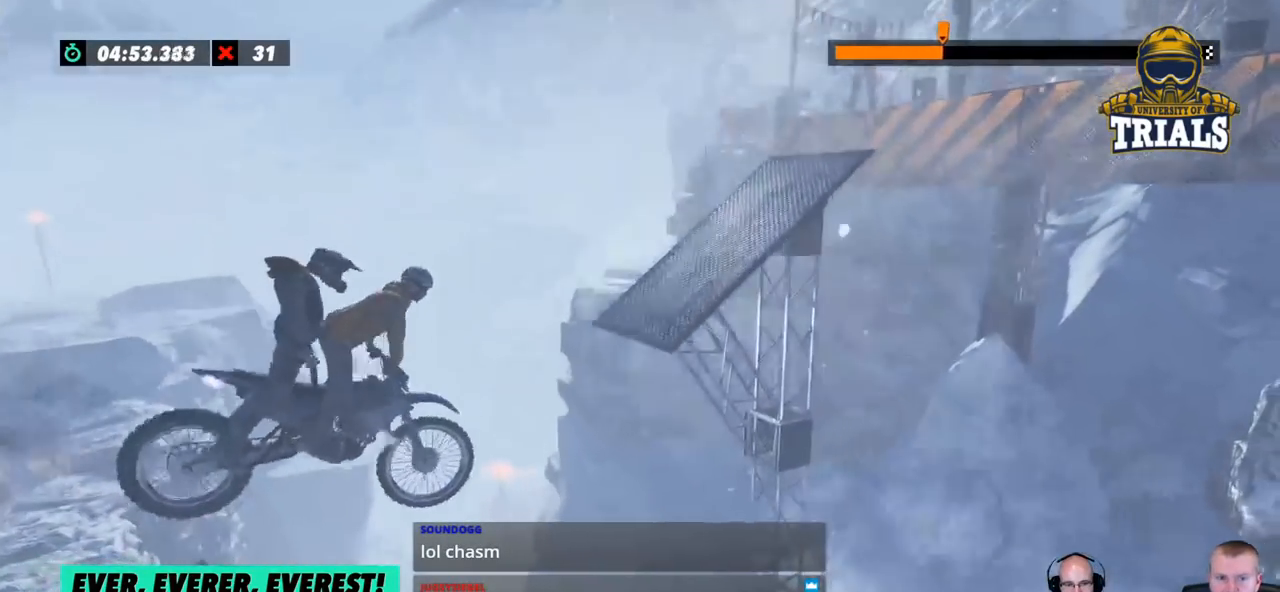
{"buttons": [], "left_stick": "center", "events": [[100, "left_stick", "center"], [485, "R2", "up"]]}